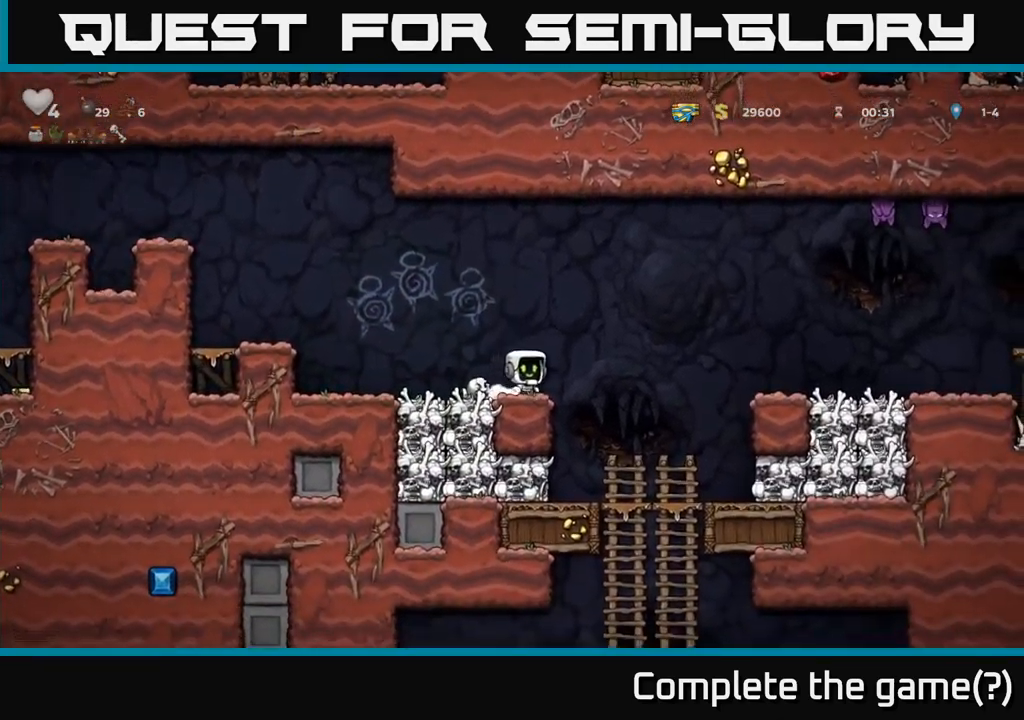
Gameplay with a controller (Xbox layout); each line is a JSON object with the inputs held at the frame after it. "events" lists button and stick changes between this image and that frame as [ms after this image, input, new state], when the widget could be followed in between. Not read: right_stick.
{"buttons": [], "left_stick": "right", "events": [[317, "A", "up"]]}
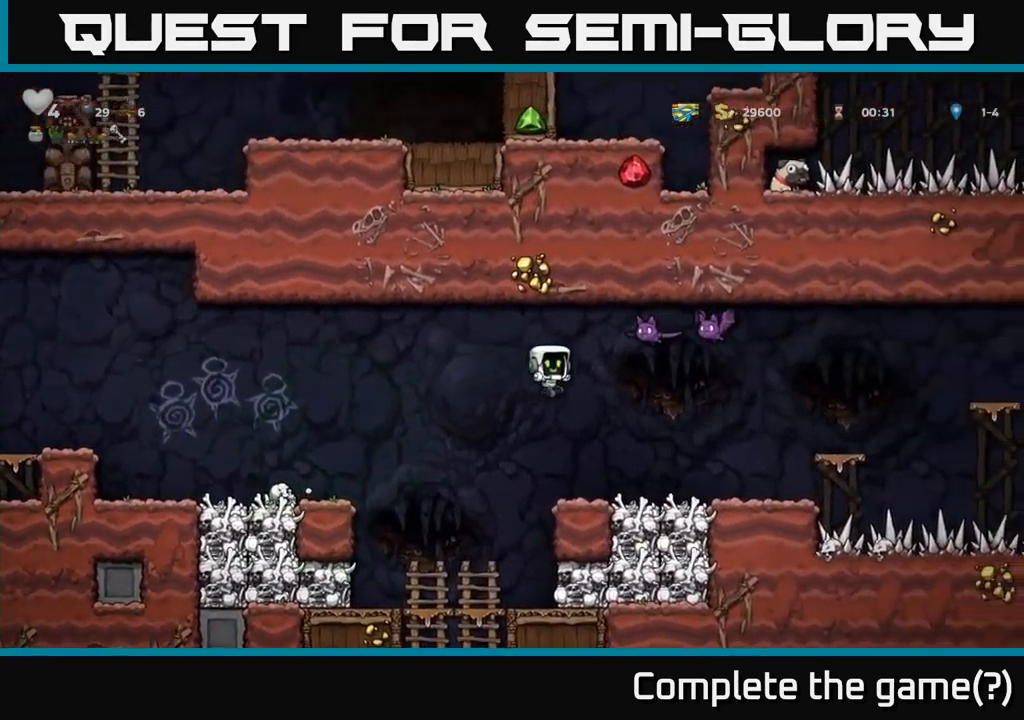
{"buttons": [], "left_stick": "center", "events": [[450, "left_stick", "center"]]}
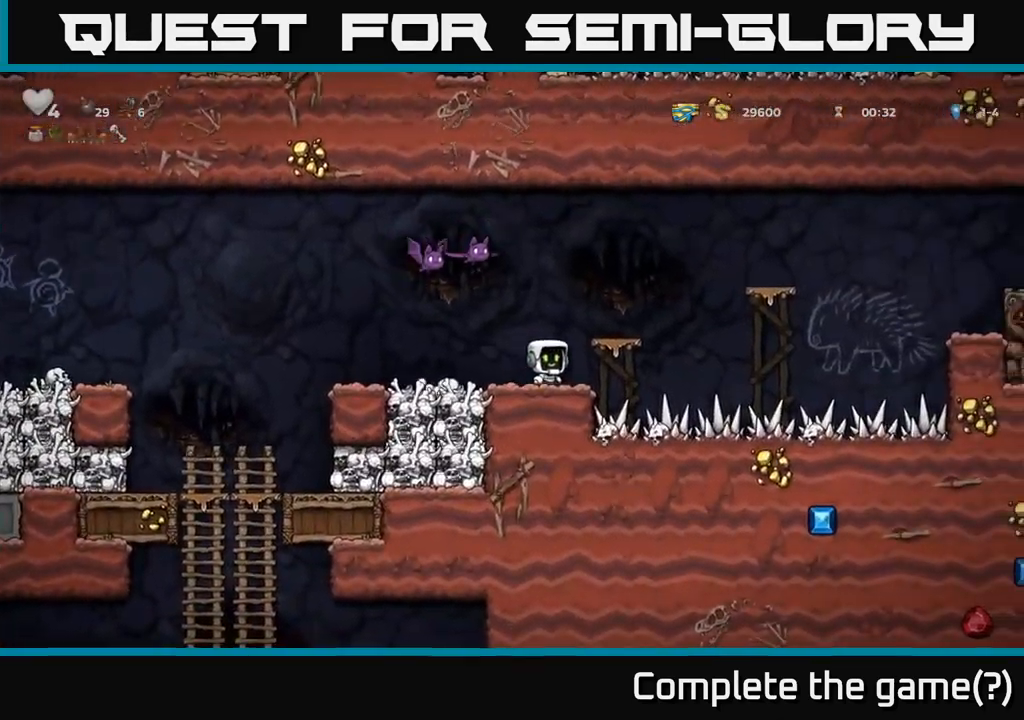
{"buttons": [], "left_stick": "right", "events": [[167, "left_stick", "left"], [234, "A", "down"], [234, "X", "down"], [250, "left_stick", "center"], [317, "X", "up"], [367, "A", "up"], [383, "left_stick", "right"]]}
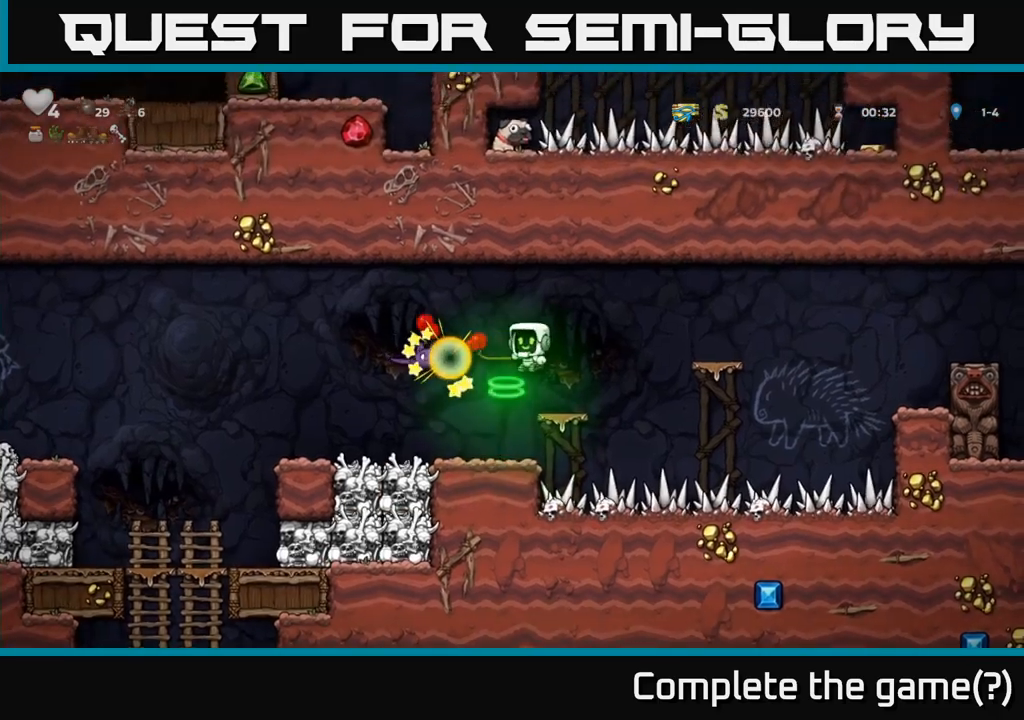
{"buttons": [], "left_stick": "left", "events": [[33, "left_stick", "left"], [183, "left_stick", "center"], [250, "left_stick", "left"]]}
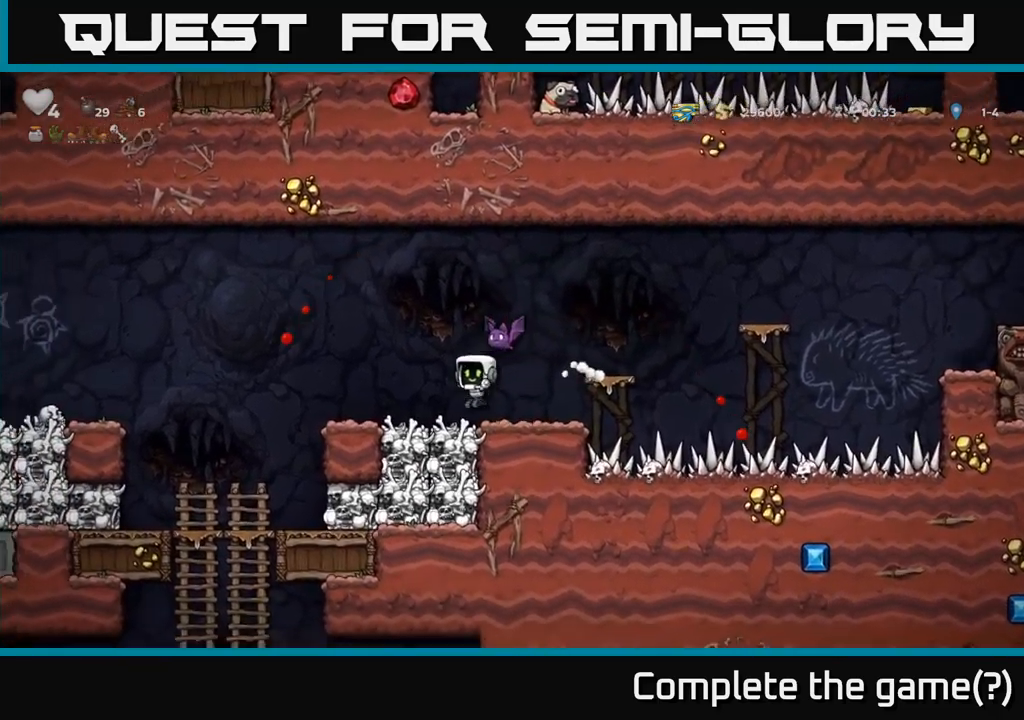
{"buttons": [], "left_stick": "left", "events": [[266, "left_stick", "right"], [333, "X", "down"], [433, "A", "down"], [450, "X", "up"], [500, "A", "up"], [500, "left_stick", "left"]]}
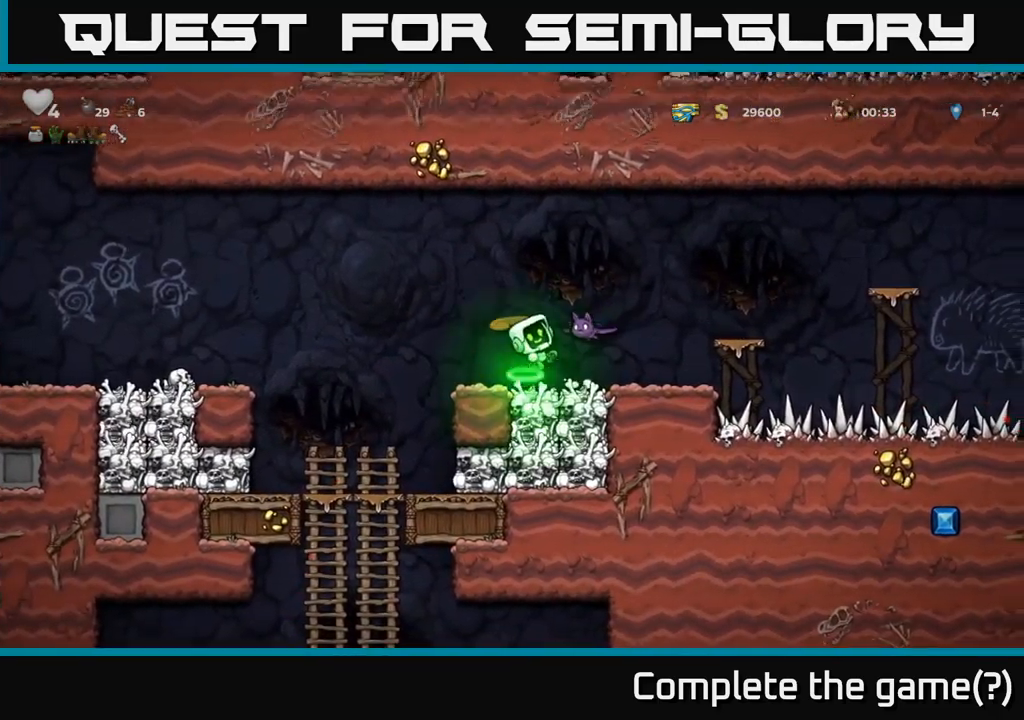
{"buttons": [], "left_stick": "right", "events": [[233, "left_stick", "right"]]}
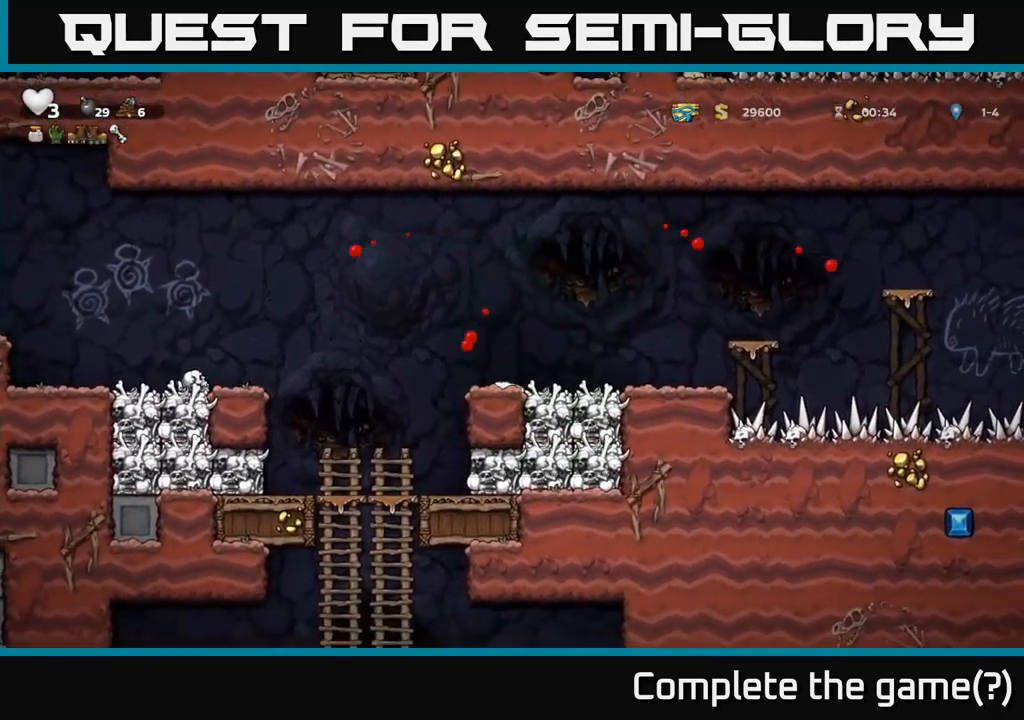
{"buttons": [], "left_stick": "center", "events": [[16, "A", "down"], [266, "A", "up"], [400, "left_stick", "center"]]}
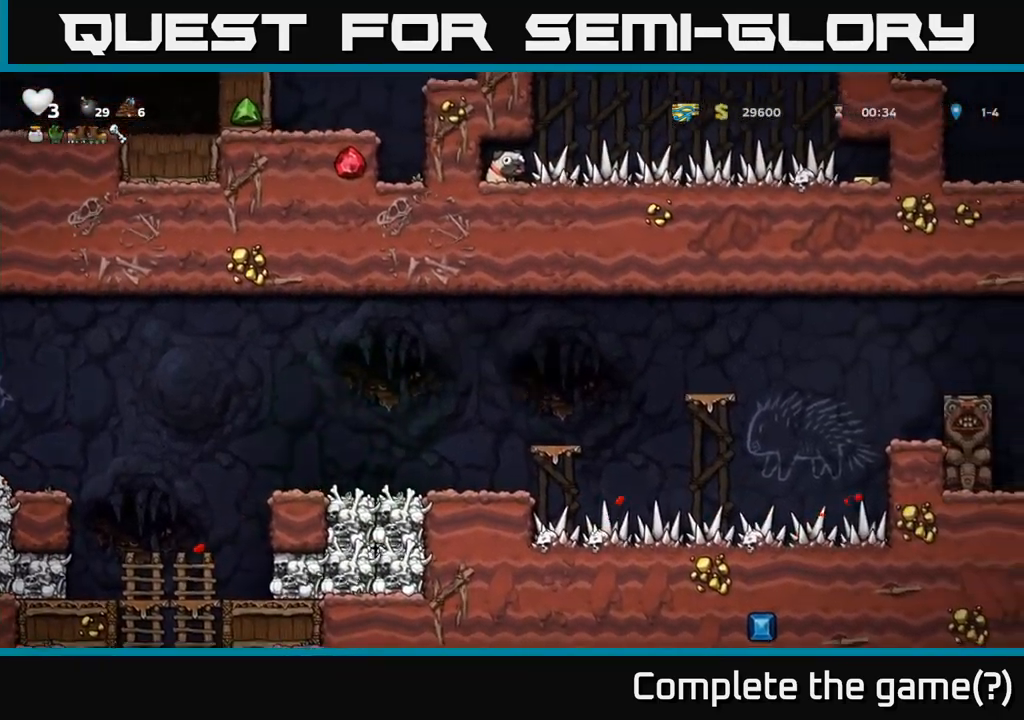
{"buttons": [], "left_stick": "right", "events": [[200, "left_stick", "right"], [266, "A", "down"], [450, "A", "up"]]}
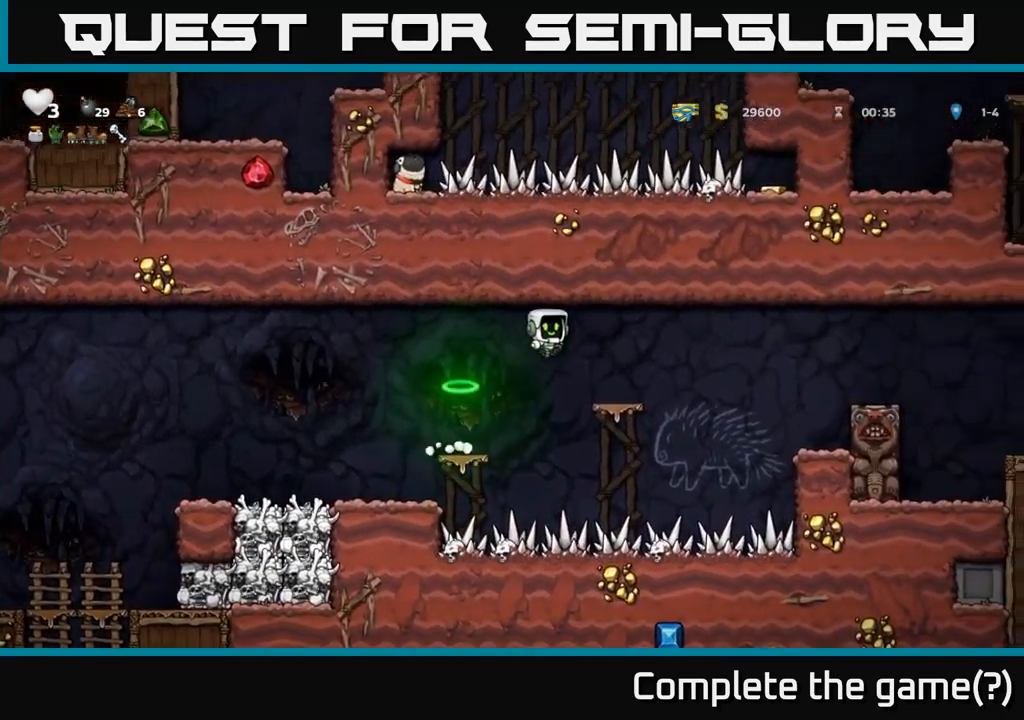
{"buttons": [], "left_stick": "right", "events": [[116, "left_stick", "center"], [433, "left_stick", "right"]]}
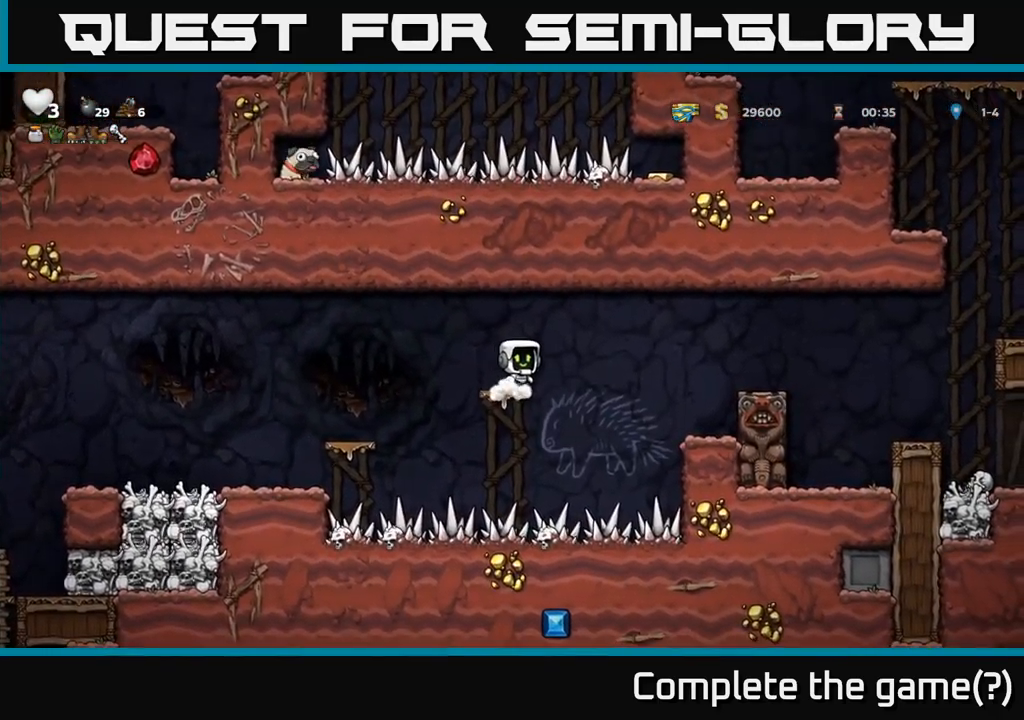
{"buttons": [], "left_stick": "center", "events": [[50, "A", "down"], [200, "A", "up"], [400, "left_stick", "center"]]}
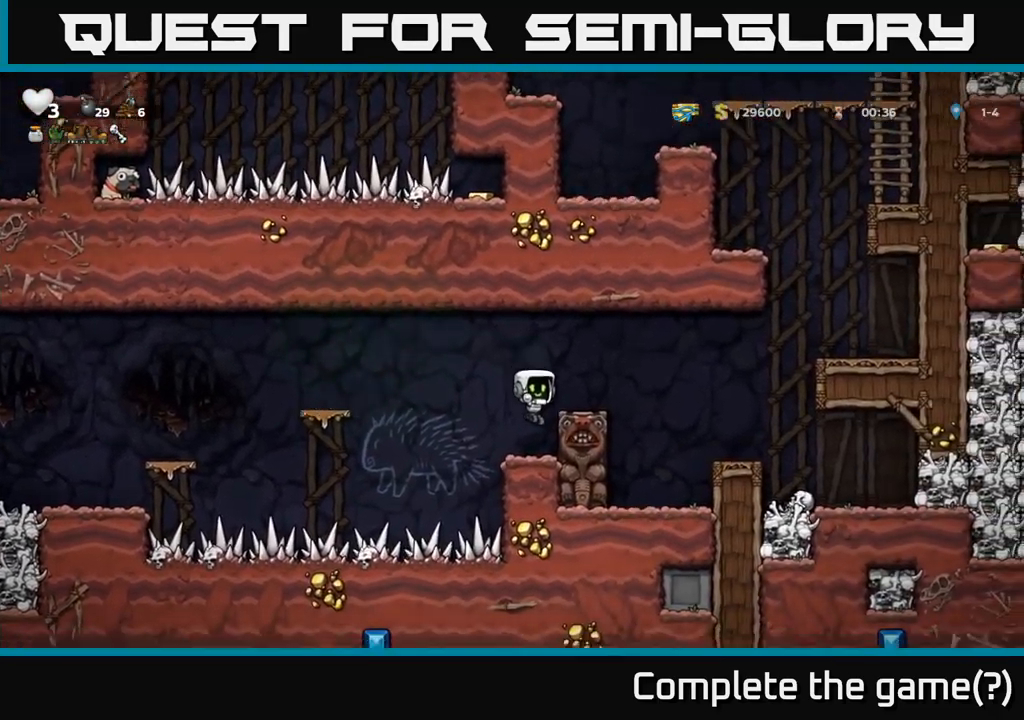
{"buttons": [], "left_stick": "center", "events": [[150, "A", "down"], [266, "left_stick", "right"], [366, "A", "up"], [416, "left_stick", "center"]]}
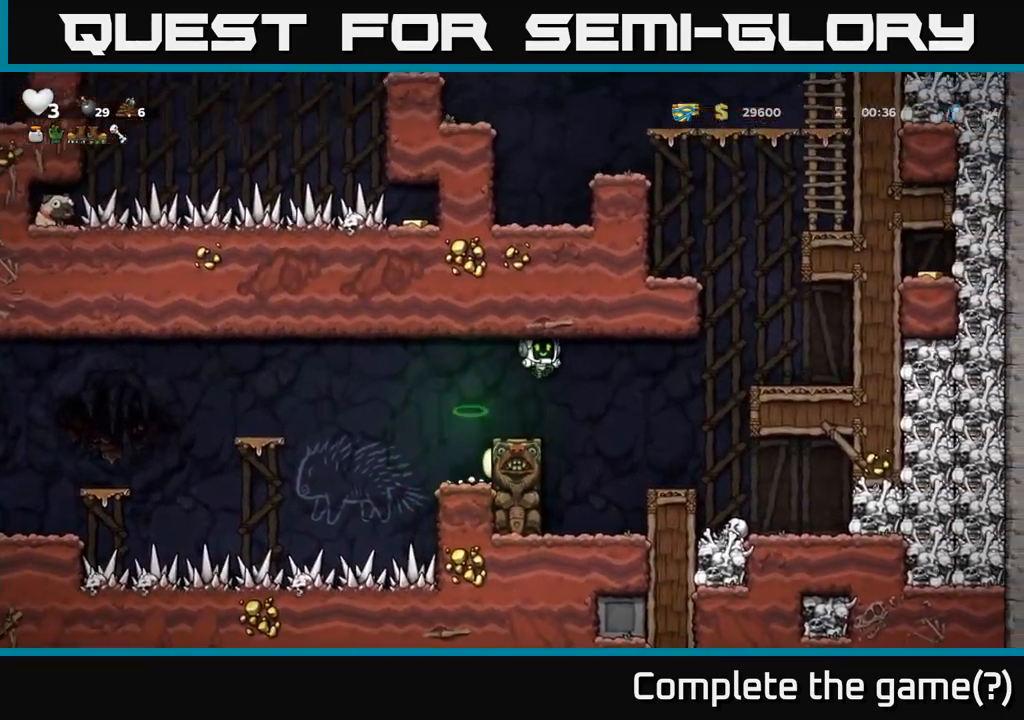
{"buttons": ["A"], "left_stick": "right", "events": [[33, "left_stick", "left"], [83, "left_stick", "center"], [233, "left_stick", "right"], [300, "A", "down"]]}
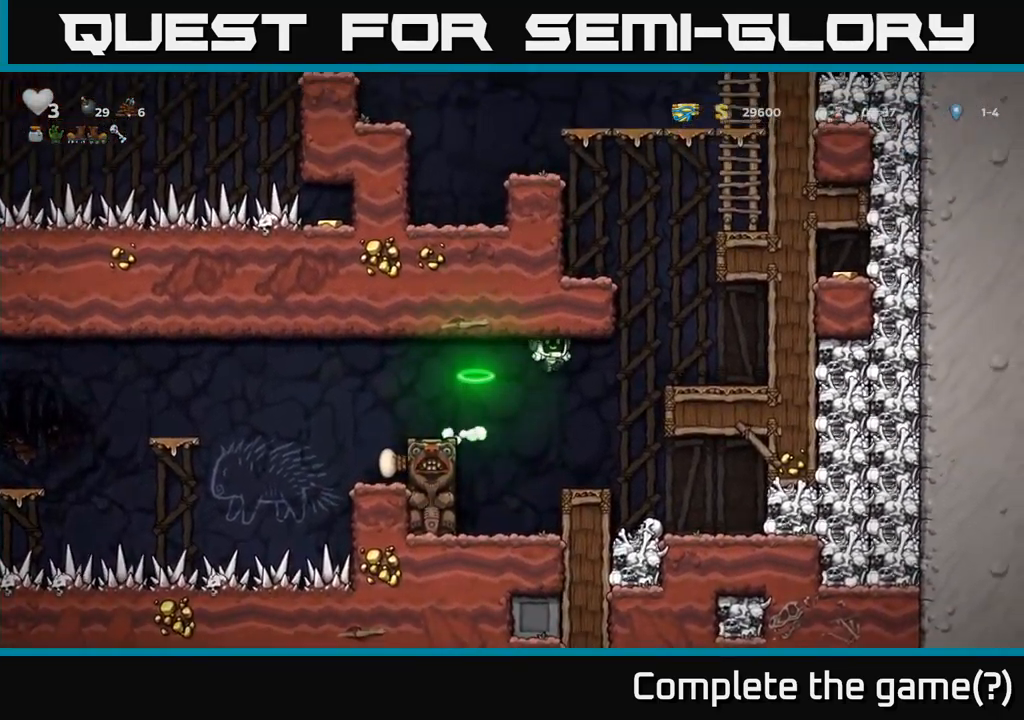
{"buttons": [], "left_stick": "center", "events": [[50, "A", "up"], [266, "left_stick", "center"]]}
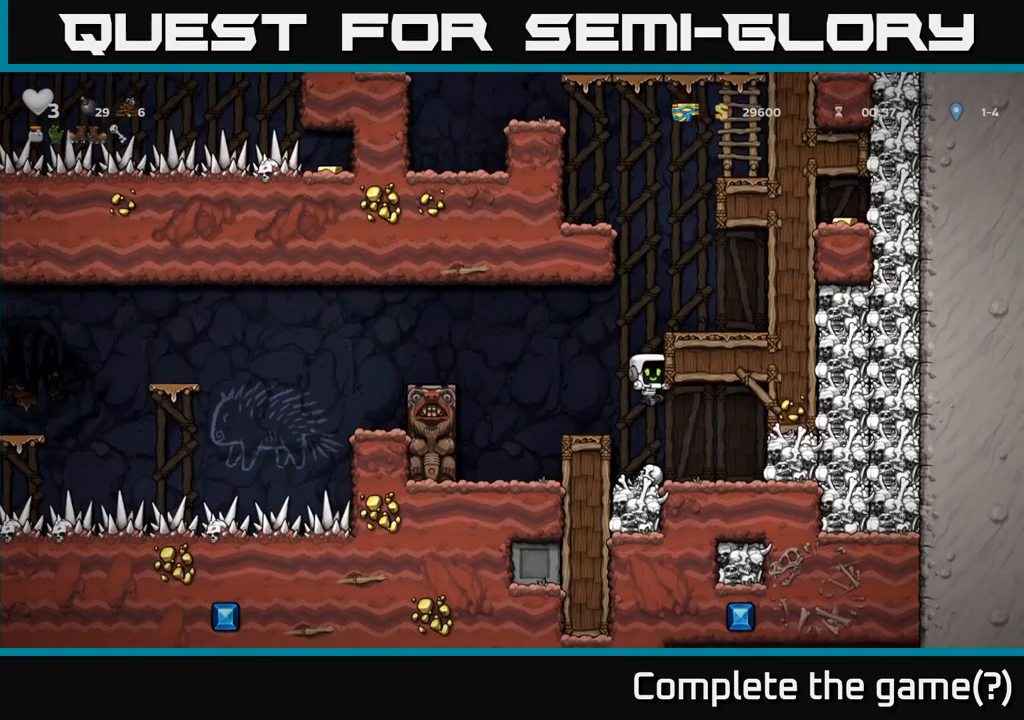
{"buttons": ["A"], "left_stick": "center", "events": [[33, "A", "down"], [67, "left_stick", "left"], [133, "A", "up"], [183, "left_stick", "center"], [417, "A", "down"]]}
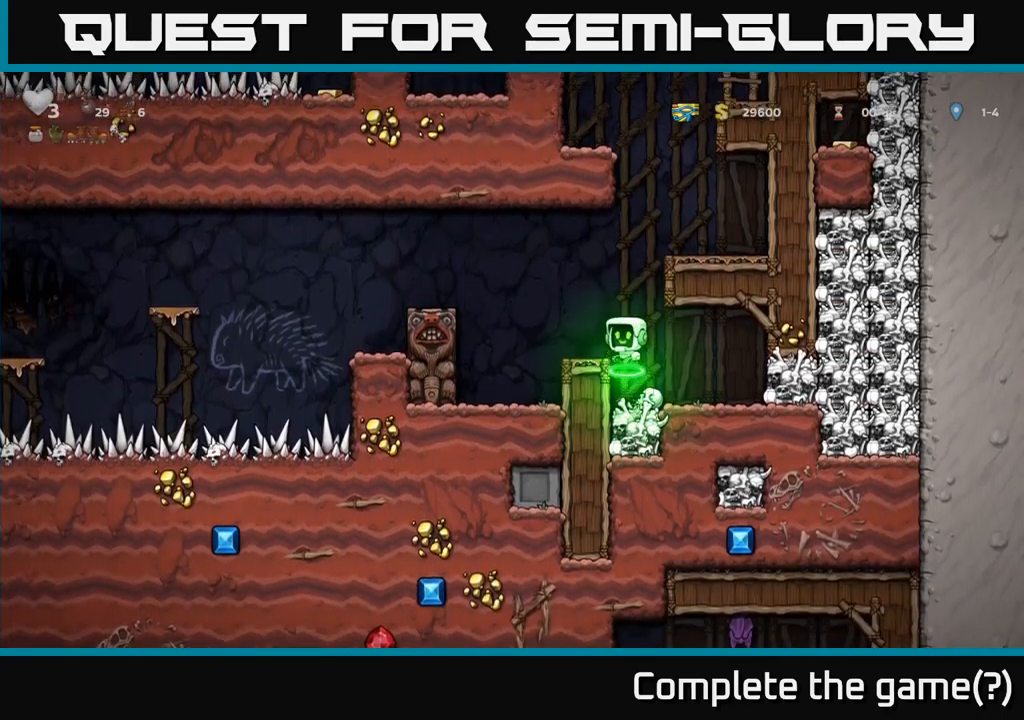
{"buttons": ["A"], "left_stick": "left", "events": [[50, "A", "up"], [100, "left_stick", "left"], [200, "left_stick", "center"], [483, "A", "down"], [483, "left_stick", "left"]]}
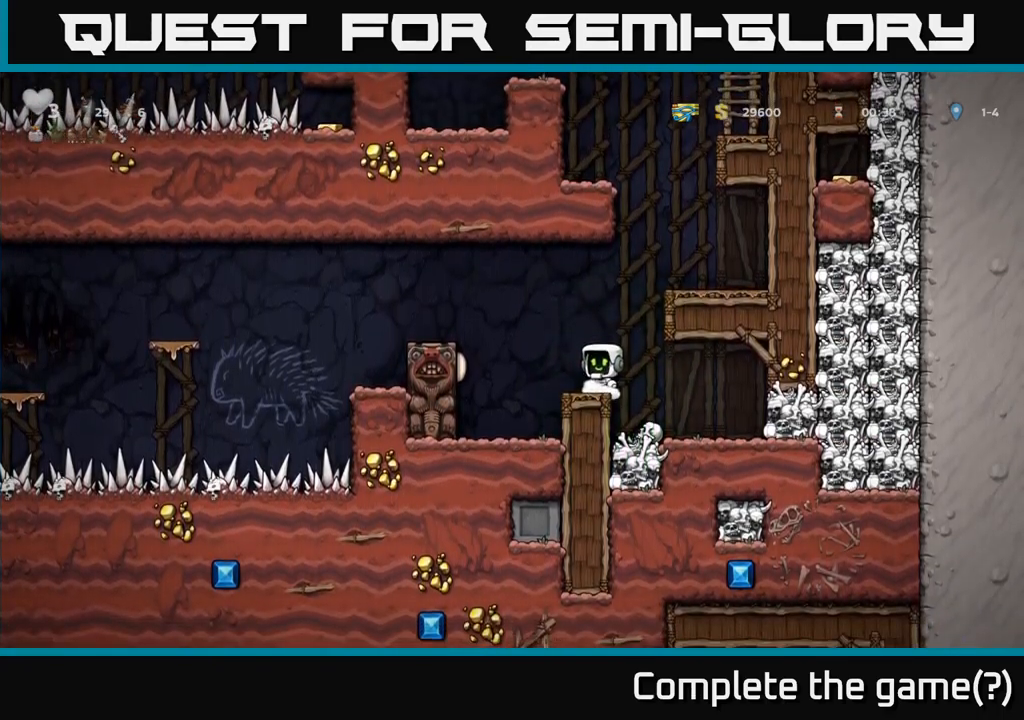
{"buttons": [], "left_stick": "center", "events": [[183, "A", "up"], [483, "left_stick", "center"]]}
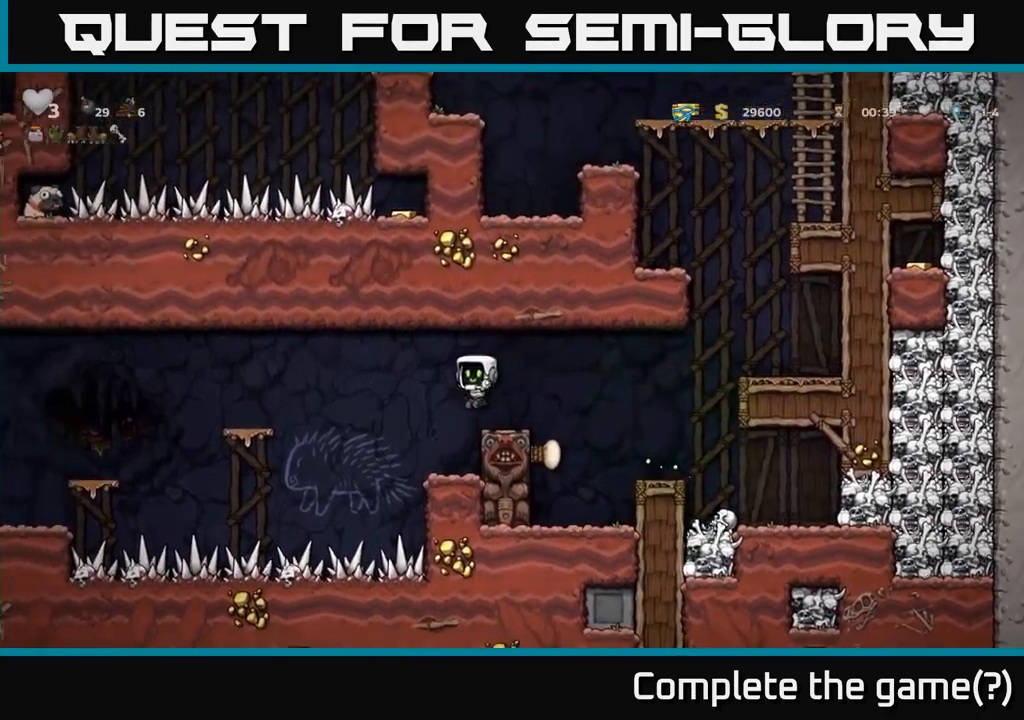
{"buttons": ["A"], "left_stick": "left", "events": [[383, "left_stick", "left"], [450, "A", "down"]]}
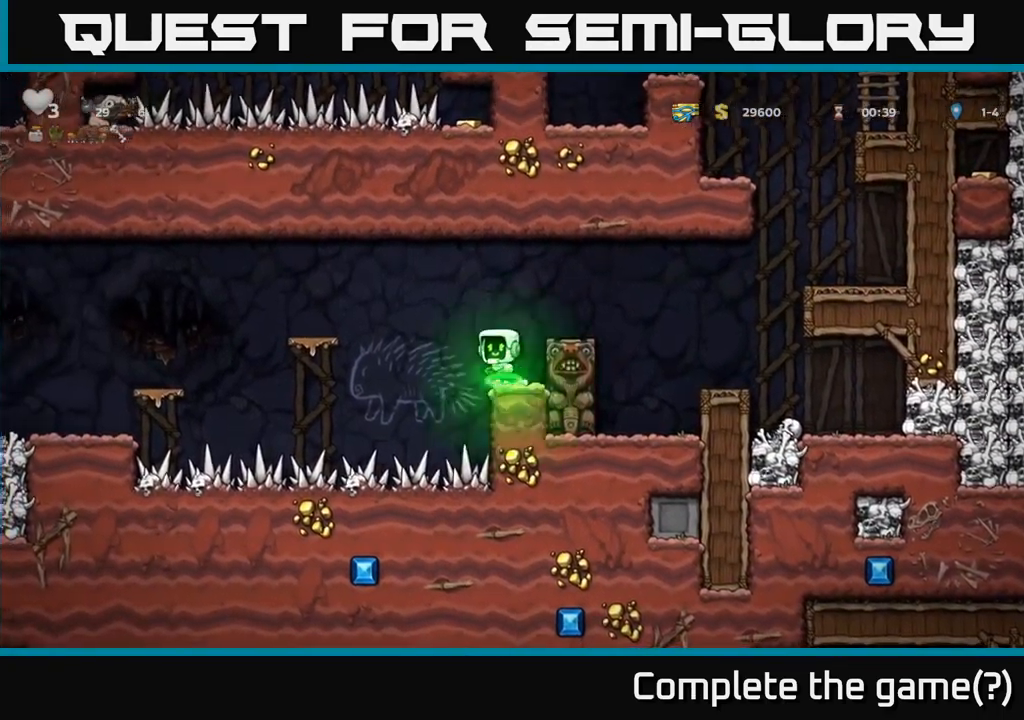
{"buttons": [], "left_stick": "left", "events": [[150, "A", "up"], [350, "left_stick", "center"], [467, "left_stick", "left"]]}
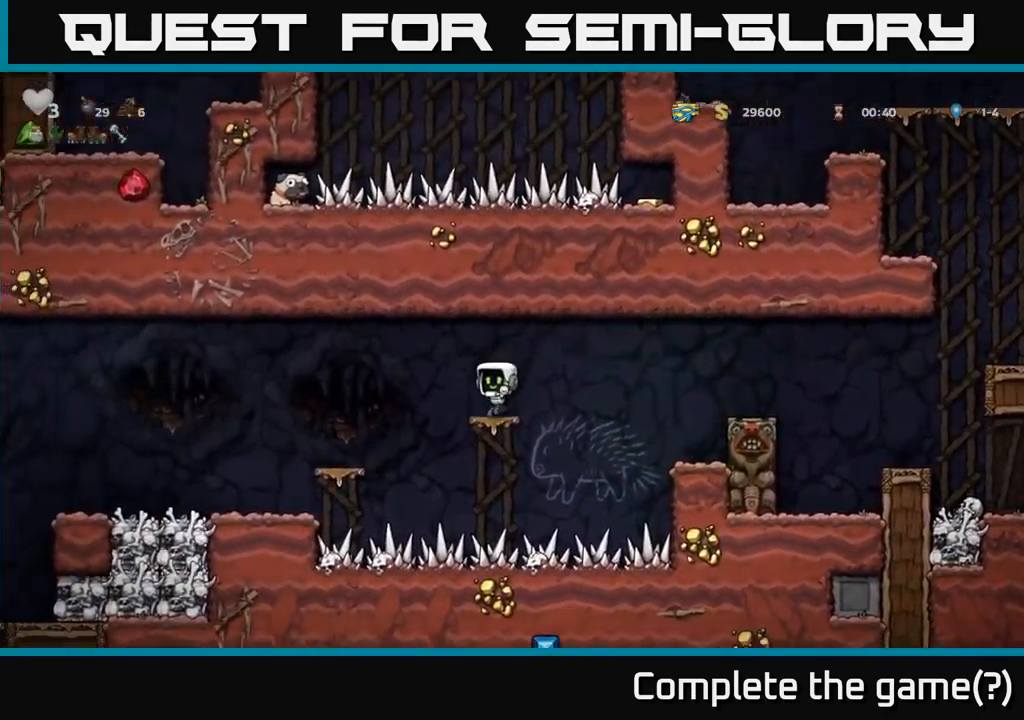
{"buttons": [], "left_stick": "left", "events": []}
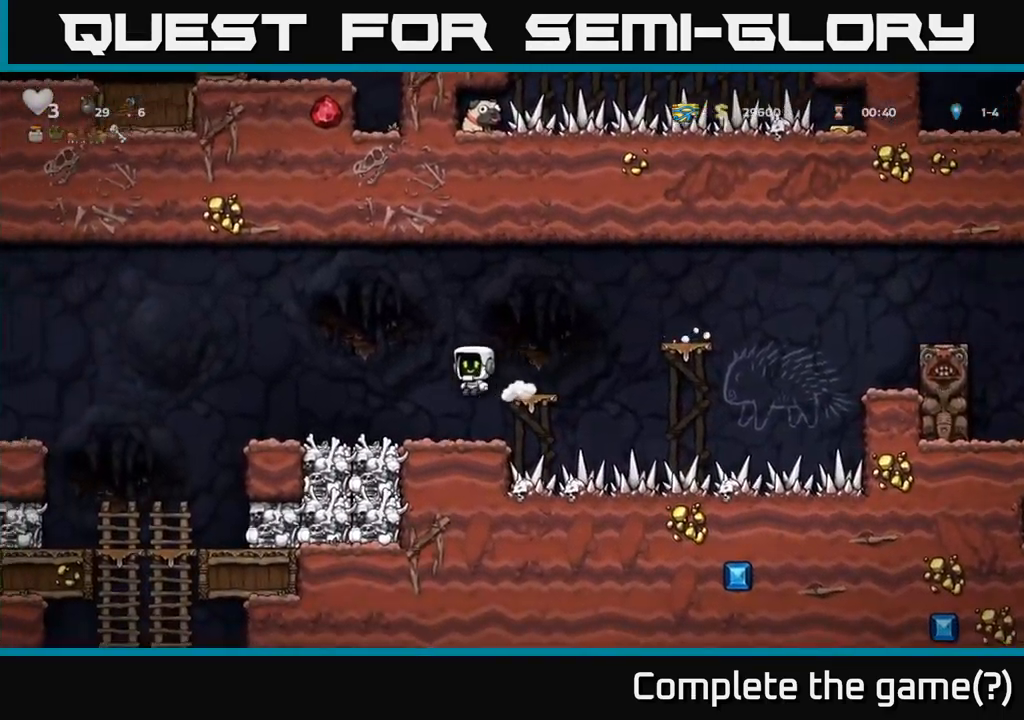
{"buttons": [], "left_stick": "left", "events": []}
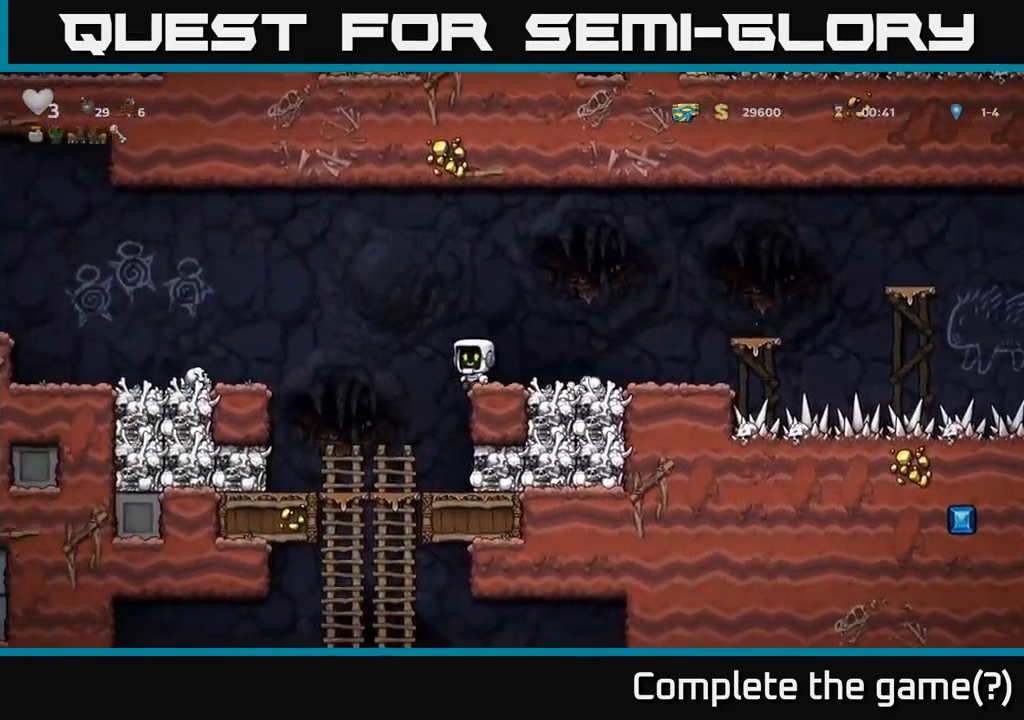
{"buttons": ["A"], "left_stick": "left", "events": [[167, "left_stick", "center"], [450, "left_stick", "left"], [467, "A", "down"]]}
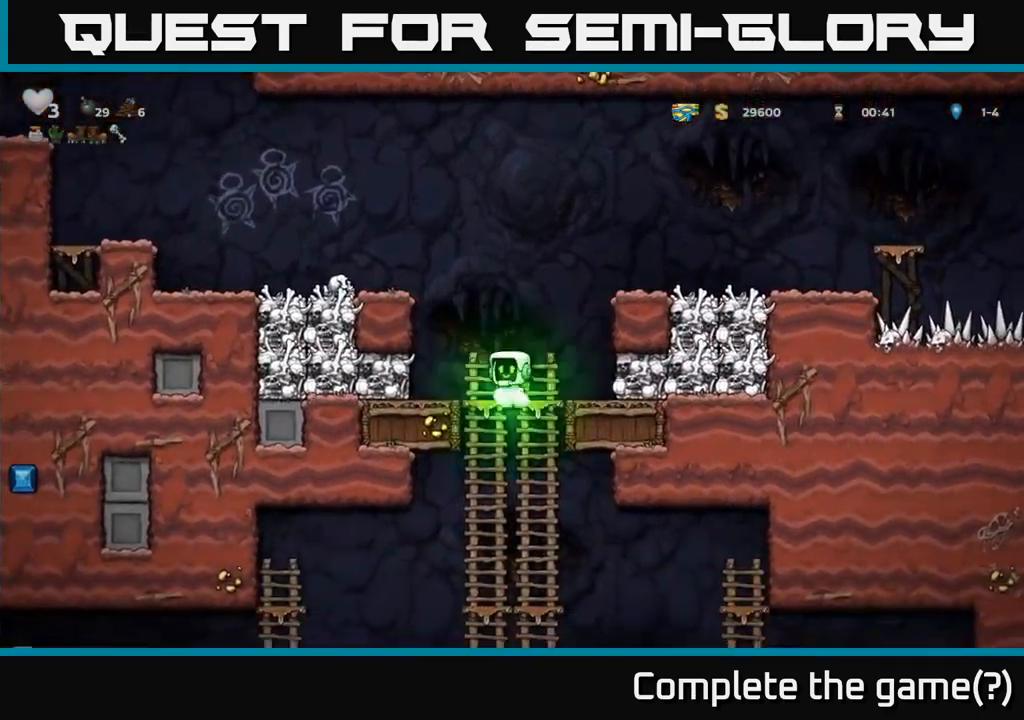
{"buttons": [], "left_stick": "down", "events": [[167, "A", "up"], [317, "left_stick", "center"], [467, "left_stick", "down"]]}
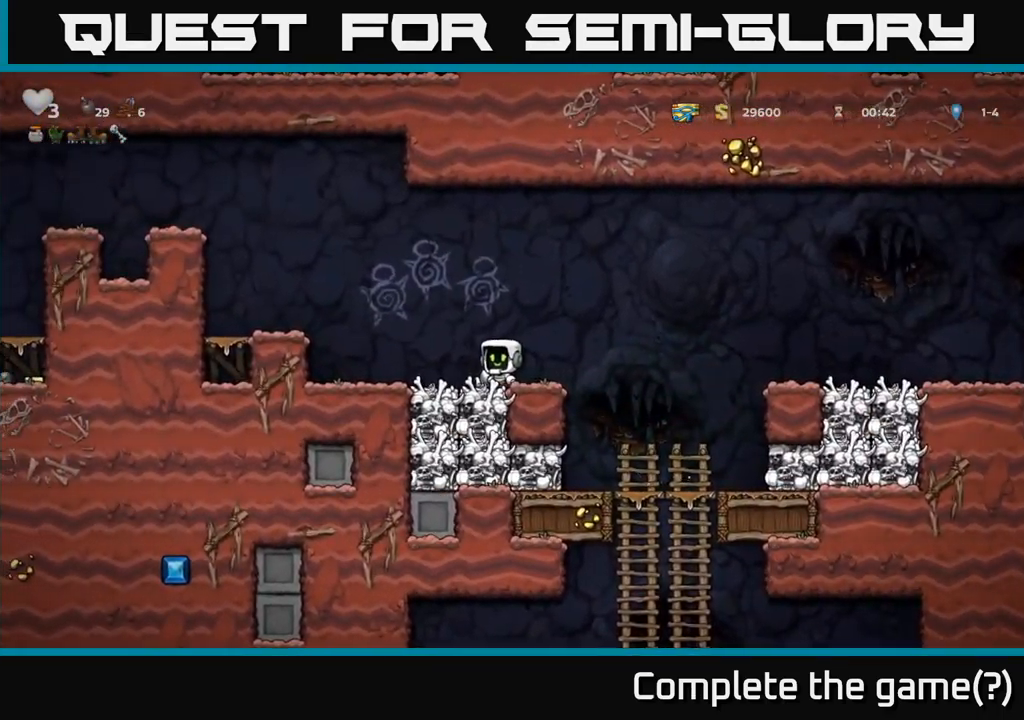
{"buttons": [], "left_stick": "right", "events": [[50, "X", "down"], [150, "X", "up"], [183, "left_stick", "right"]]}
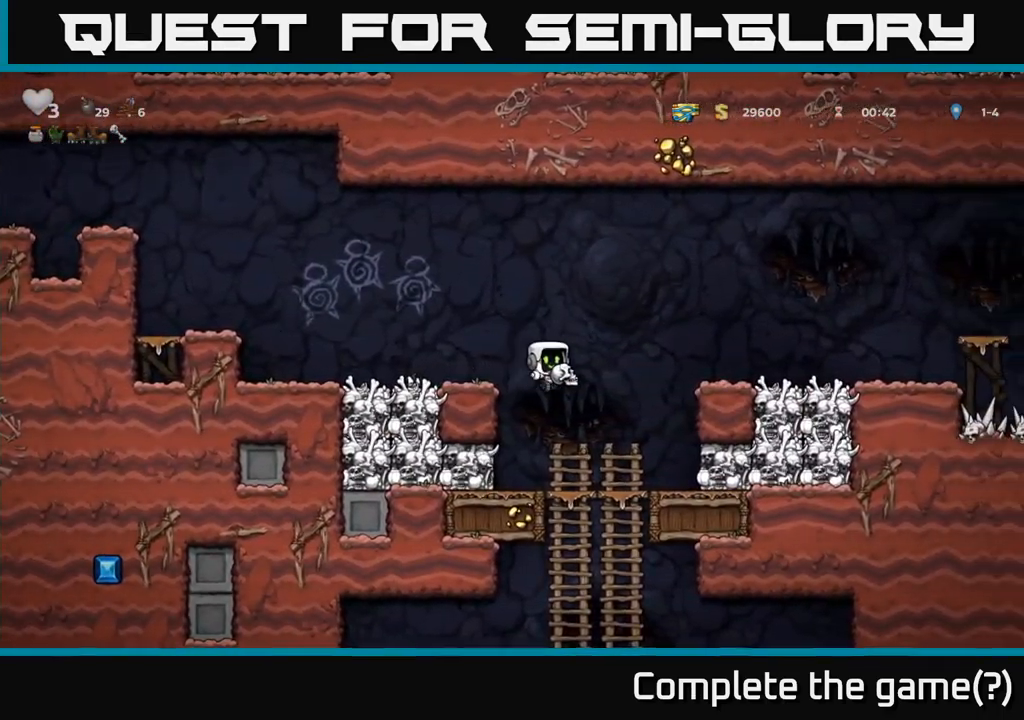
{"buttons": [], "left_stick": "down", "events": [[17, "left_stick", "center"], [100, "left_stick", "down"], [400, "A", "down"], [500, "A", "up"]]}
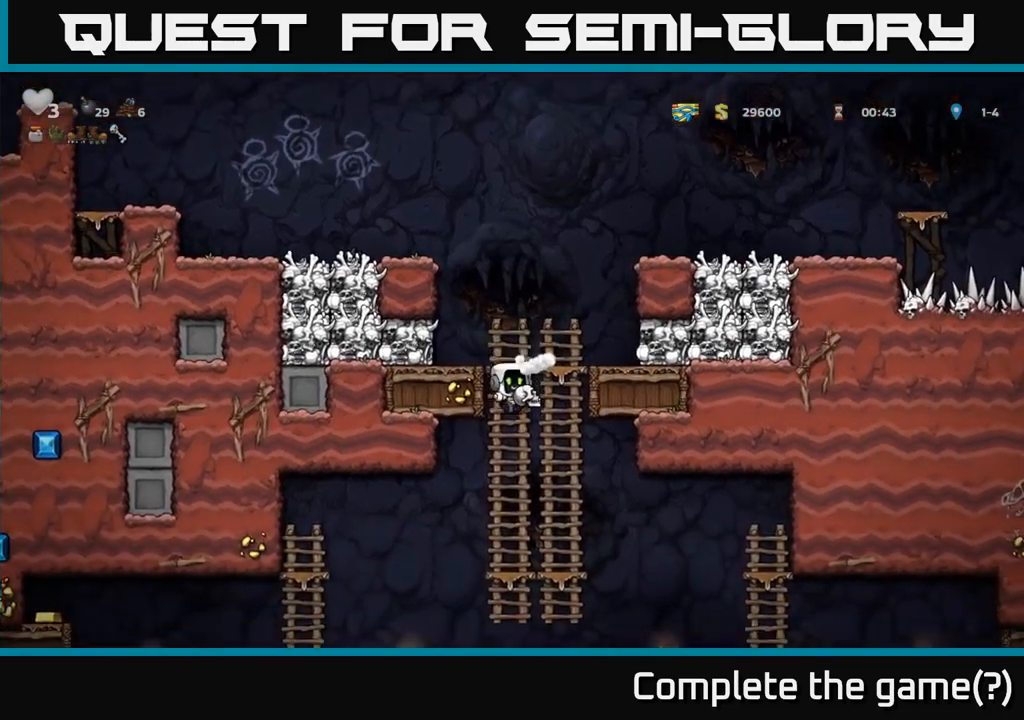
{"buttons": [], "left_stick": "down", "events": [[267, "left_stick", "up"], [417, "left_stick", "center"], [467, "left_stick", "down"]]}
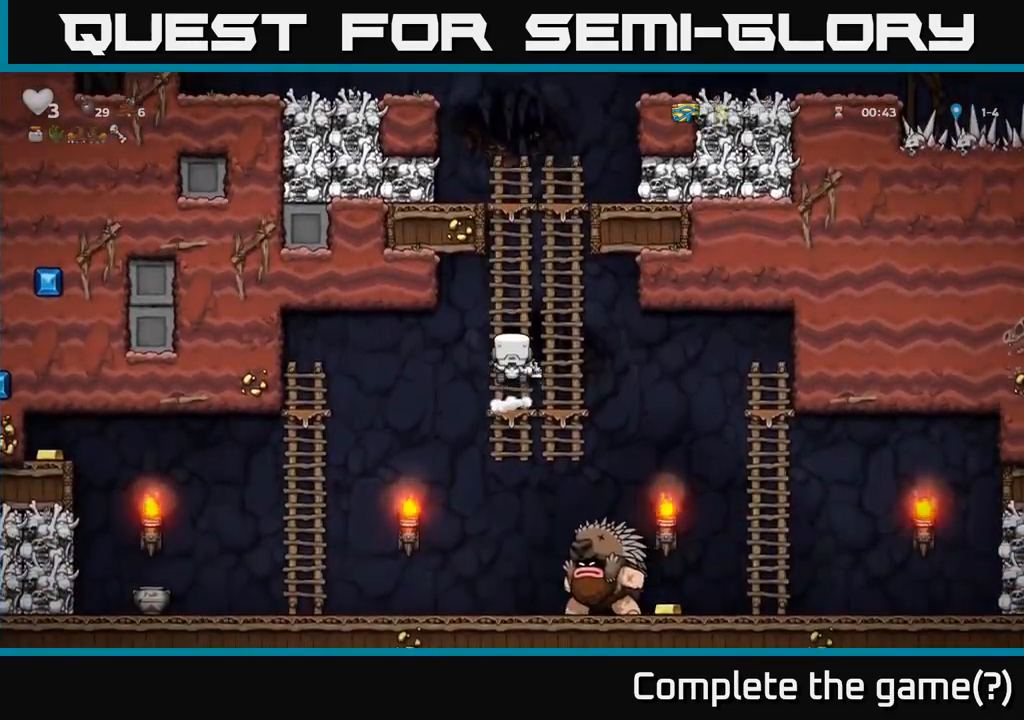
{"buttons": ["A"], "left_stick": "down-right", "events": [[50, "left_stick", "center"], [367, "left_stick", "down"], [417, "A", "down"], [484, "left_stick", "down-right"]]}
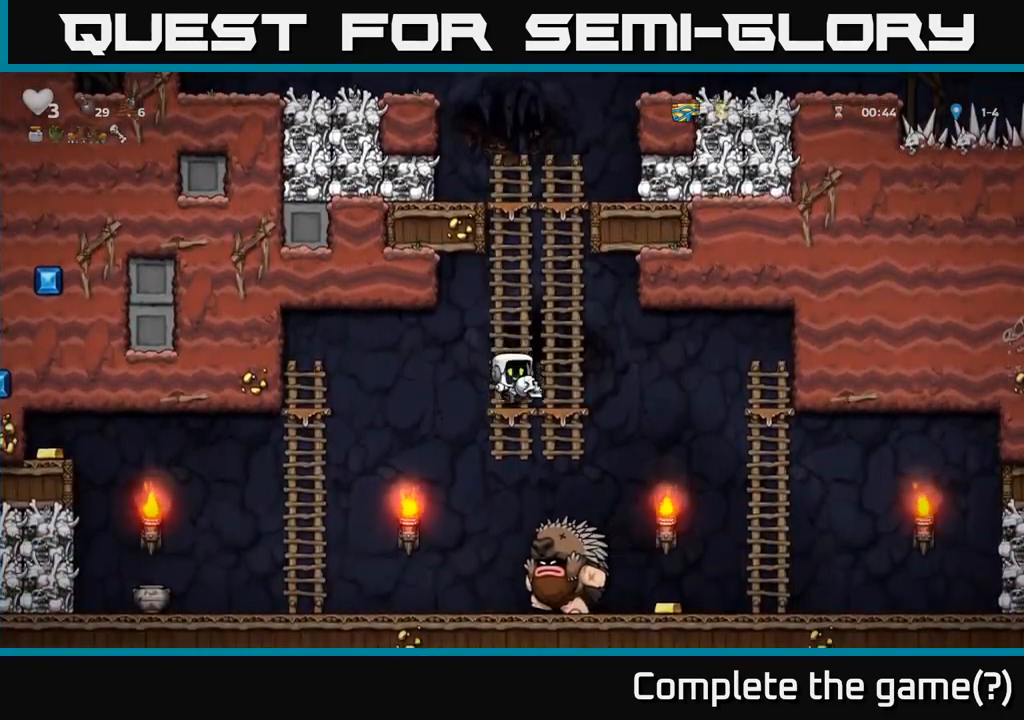
{"buttons": ["A"], "left_stick": "up", "events": [[17, "A", "up"], [100, "left_stick", "center"], [167, "A", "down"], [317, "left_stick", "up-left"], [384, "left_stick", "up"]]}
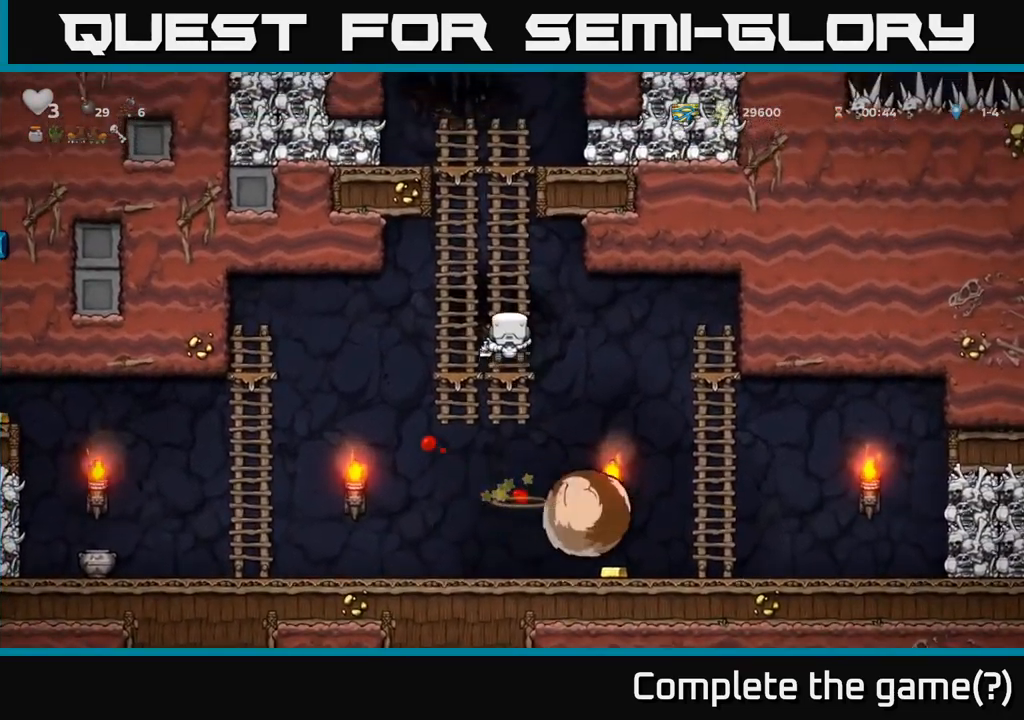
{"buttons": [], "left_stick": "down", "events": [[34, "A", "up"], [300, "left_stick", "down"], [367, "A", "down"], [484, "A", "up"]]}
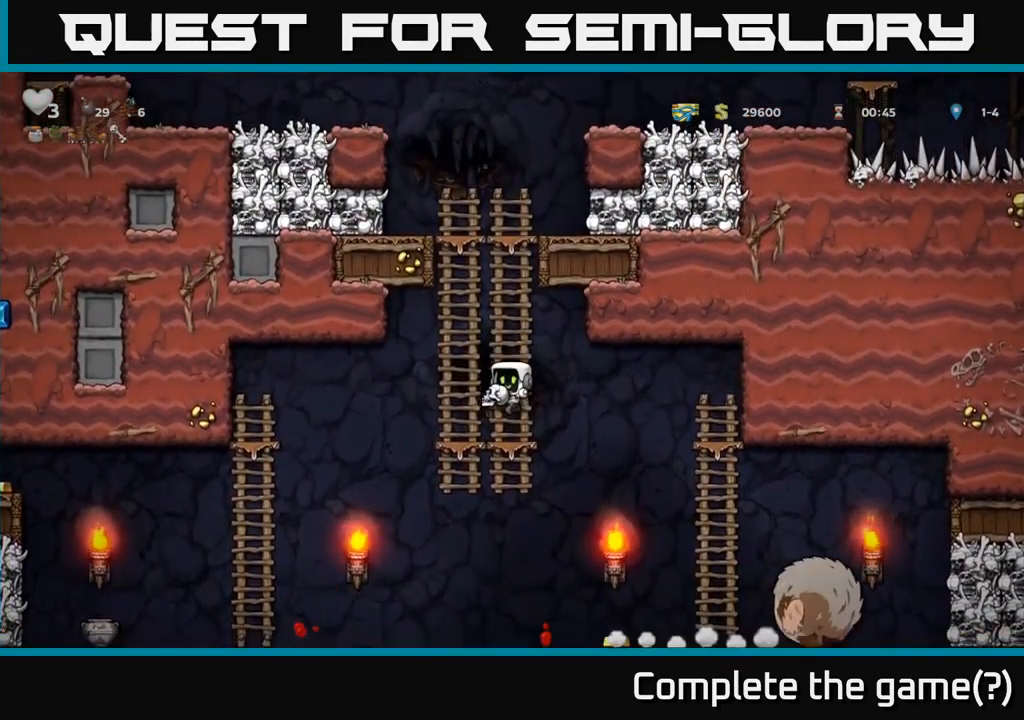
{"buttons": [], "left_stick": "down", "events": [[84, "left_stick", "right"], [484, "left_stick", "down"]]}
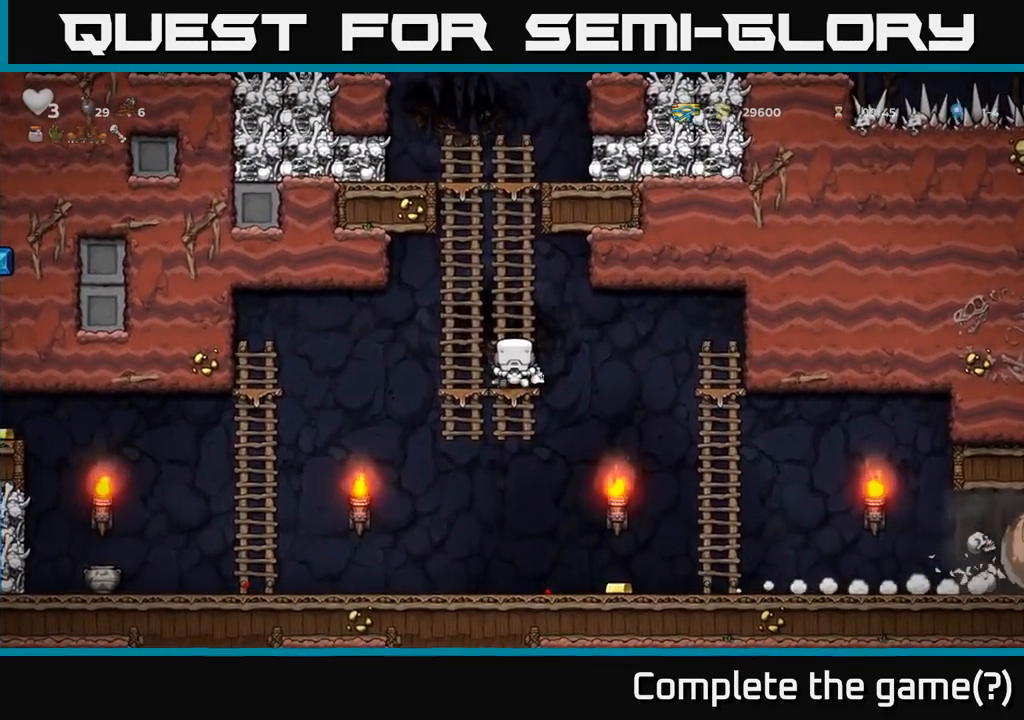
{"buttons": [], "left_stick": "down-left", "events": [[50, "A", "down"], [134, "A", "up"], [234, "left_stick", "right"], [500, "left_stick", "down-left"]]}
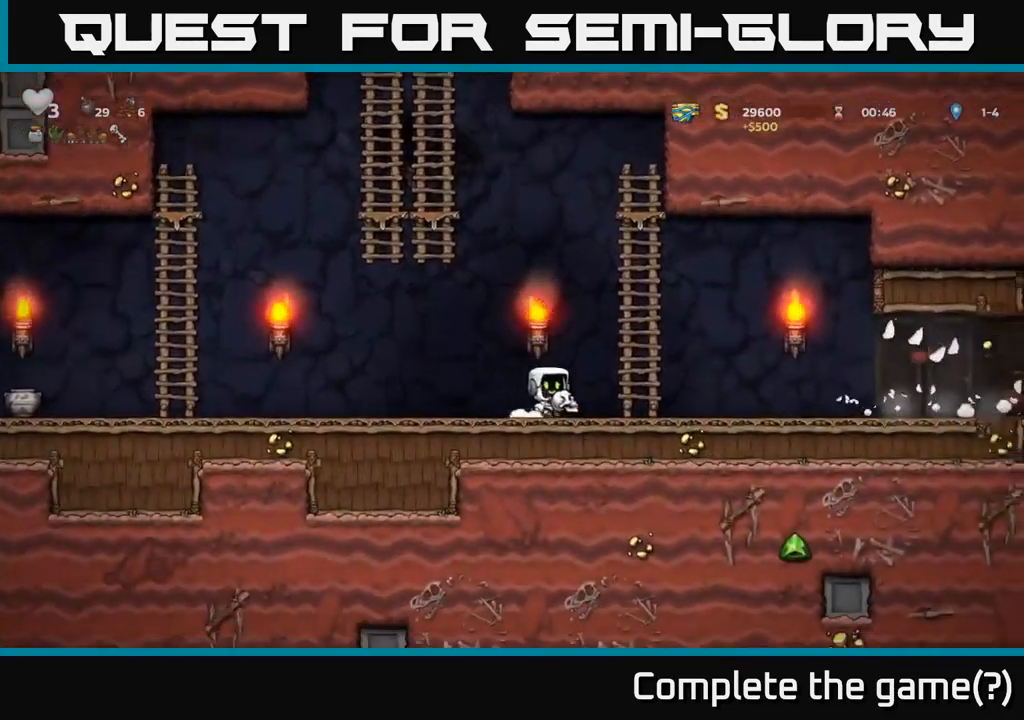
{"buttons": [], "left_stick": "right", "events": [[67, "left_stick", "down"], [117, "left_stick", "right"]]}